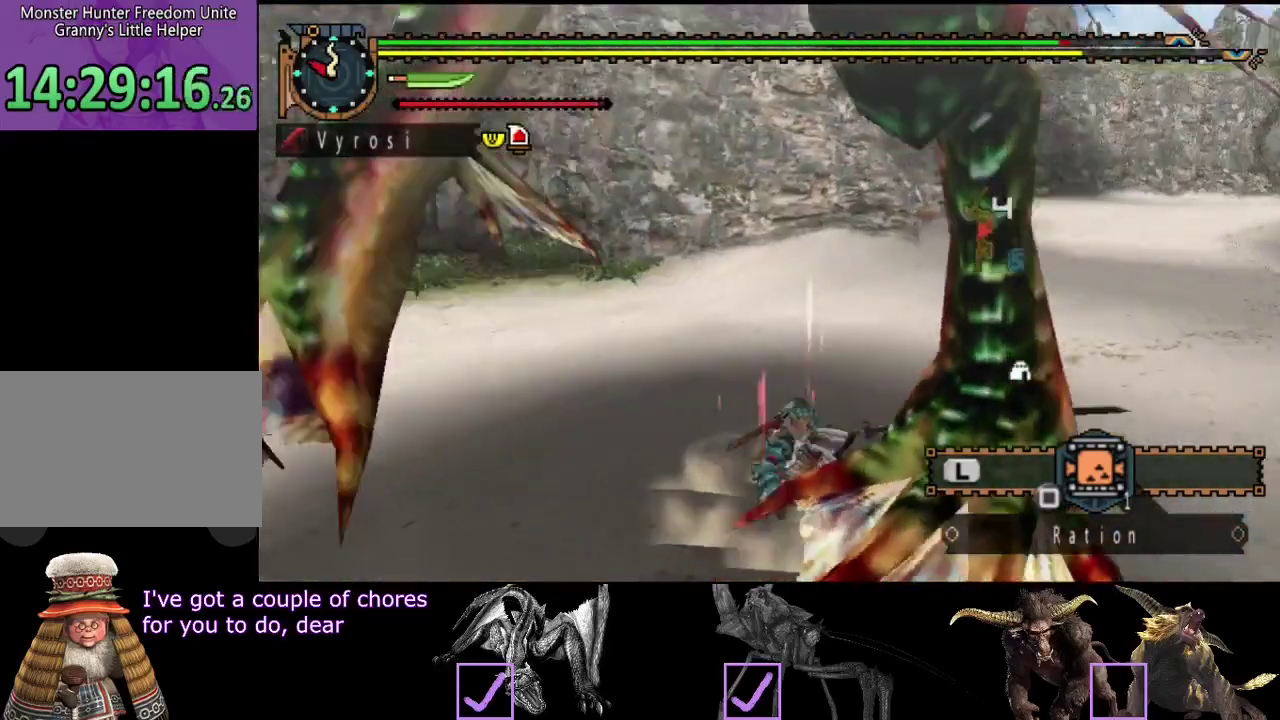
Gameplay with a controller (PlayStation layout); each line is a JSON object with the inputs held at the frame after it. "events" lists button and stick changes between this image and that frame as [ms after this image, input, new state], when the widget could be followed in between. Not read: L3 R3.
{"buttons": [], "left_stick": "up-right", "right_stick": "center", "events": [[217, "left_stick", "up-right"], [300, "right_stick", "center"]]}
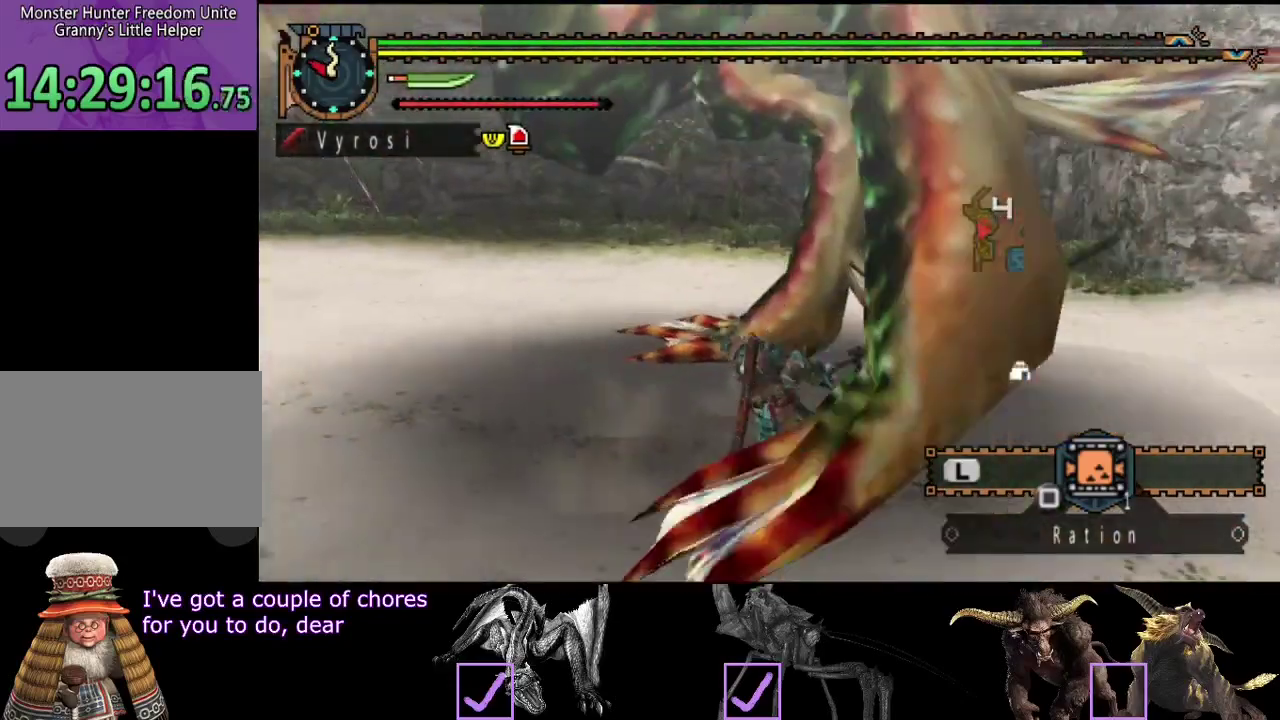
{"buttons": [], "left_stick": "up-right", "right_stick": "center", "events": []}
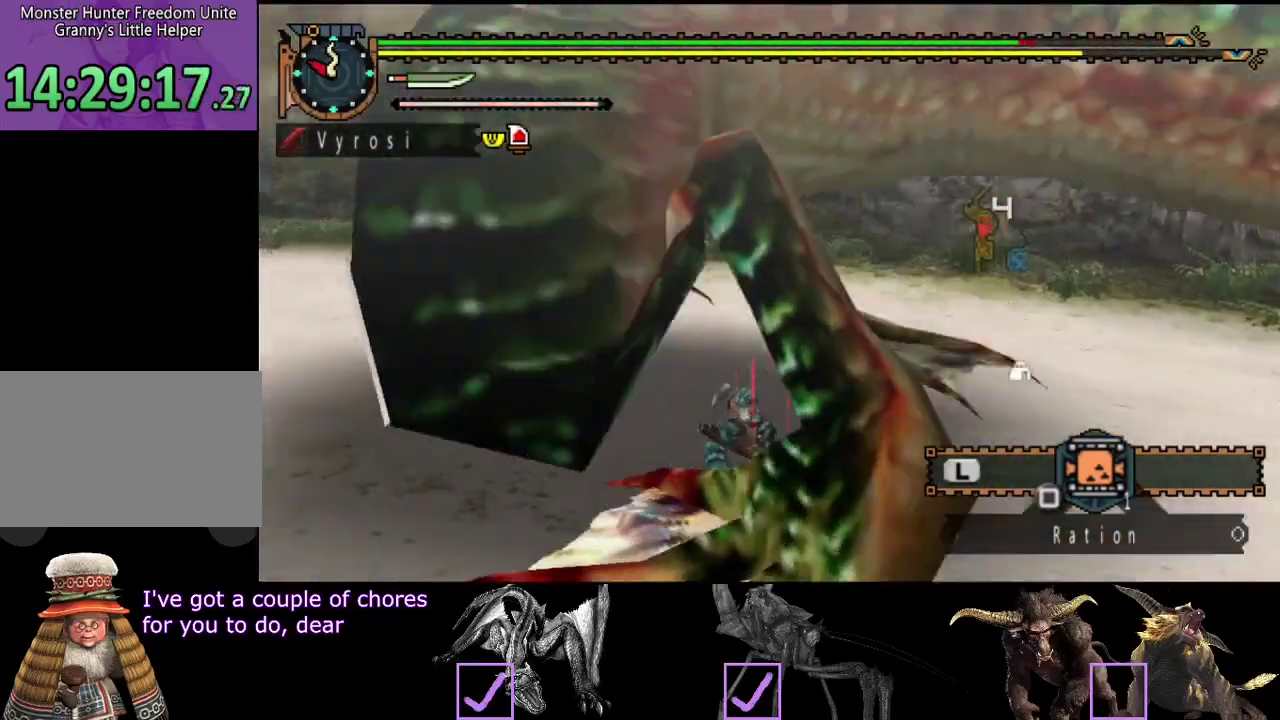
{"buttons": [], "left_stick": "up", "right_stick": "center", "events": [[450, "left_stick", "up"]]}
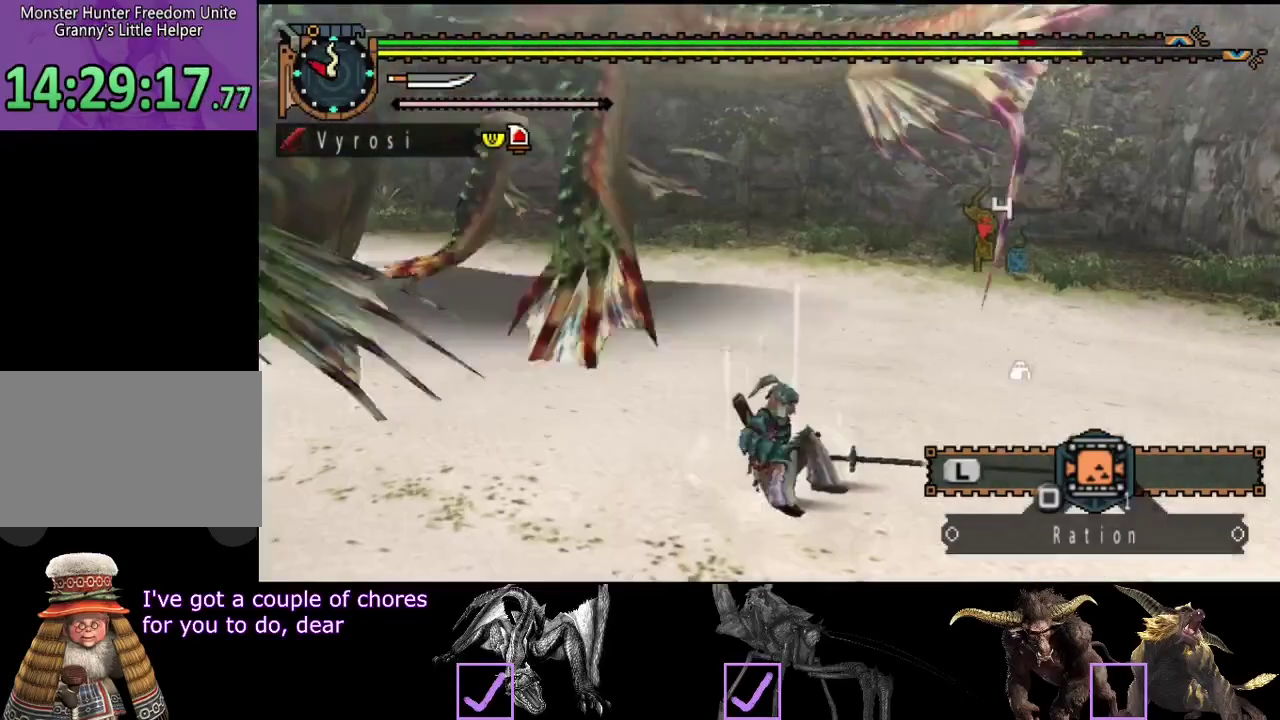
{"buttons": ["CIRCLE"], "left_stick": "up-left", "right_stick": "center", "events": [[167, "left_stick", "up-left"], [467, "CIRCLE", "down"]]}
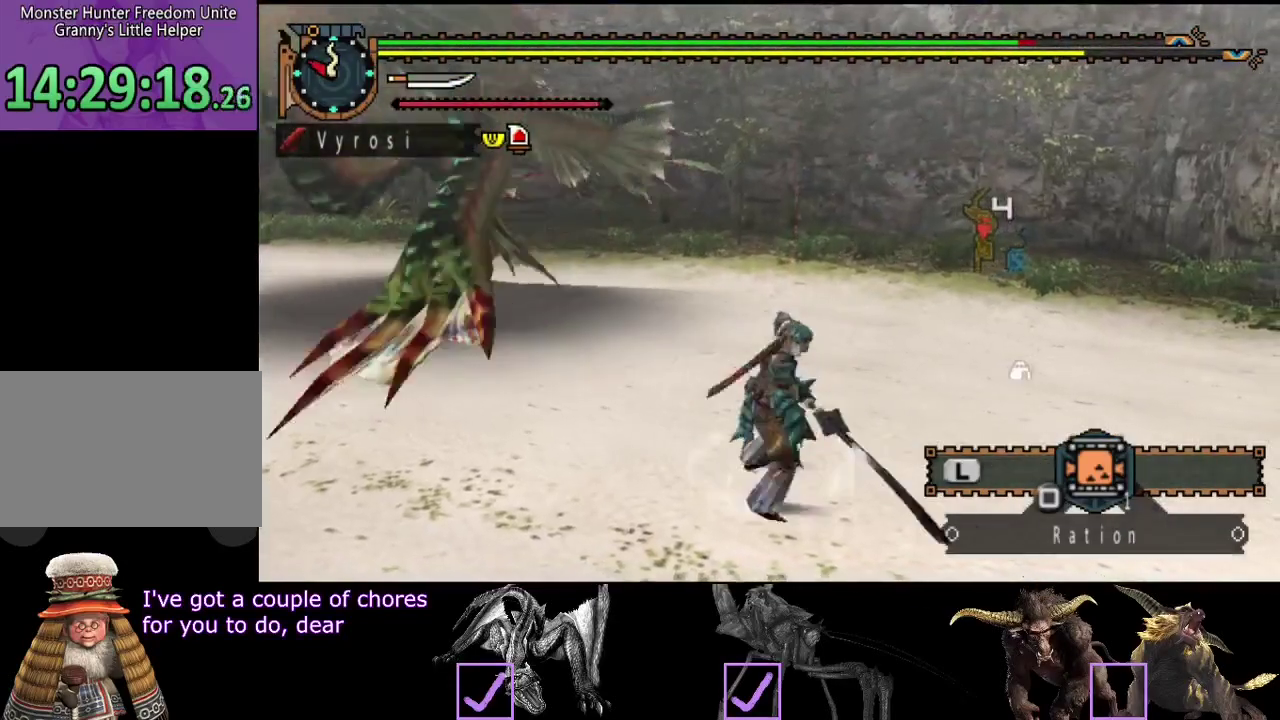
{"buttons": ["R2"], "left_stick": "up-left", "right_stick": "center", "events": [[67, "CIRCLE", "up"], [233, "right_stick", "left"], [467, "right_stick", "center"], [500, "R2", "down"]]}
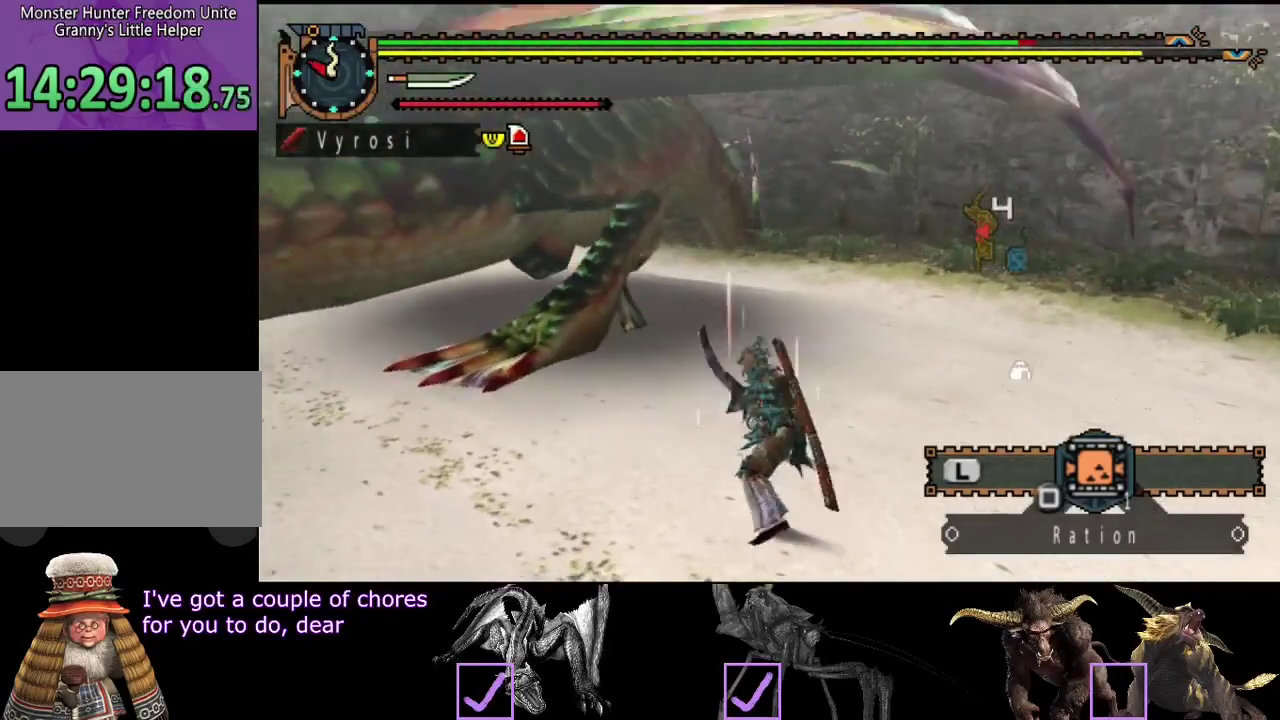
{"buttons": [], "left_stick": "center", "right_stick": "center", "events": [[50, "R2", "up"], [50, "left_stick", "center"], [150, "R2", "down"], [217, "R2", "up"], [283, "R2", "down"], [383, "R2", "up"]]}
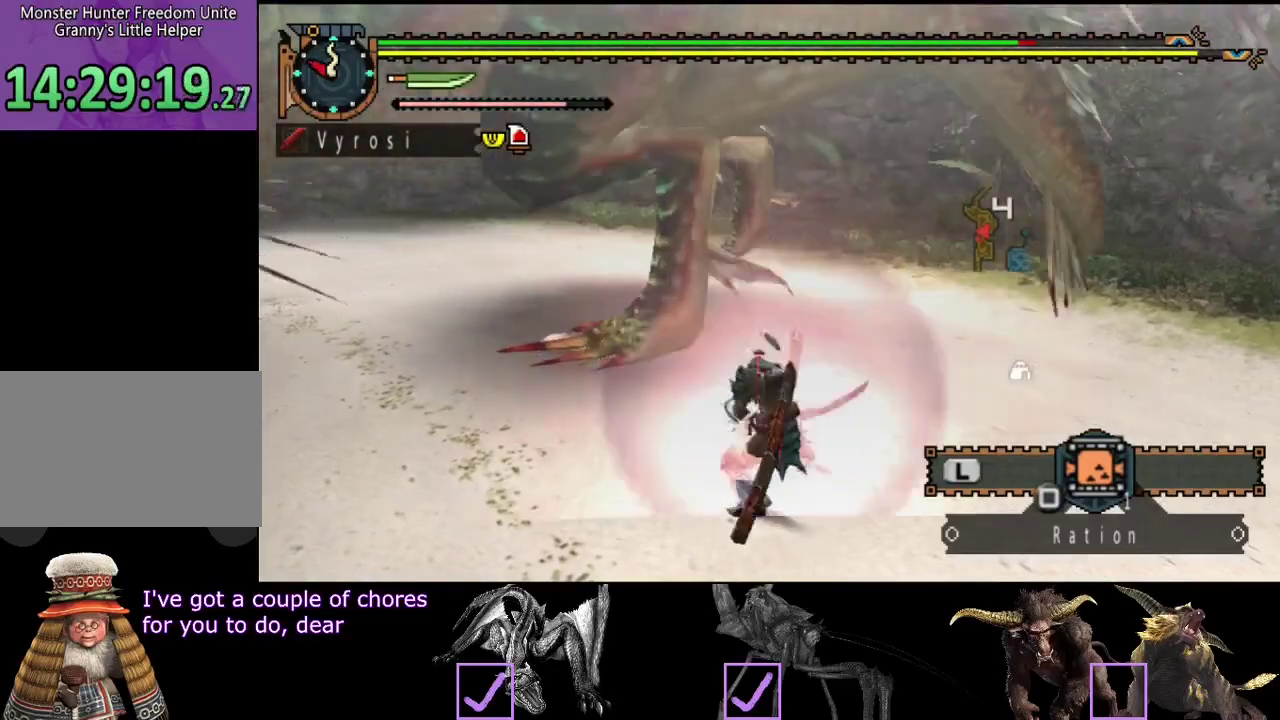
{"buttons": [], "left_stick": "center", "right_stick": "center"}
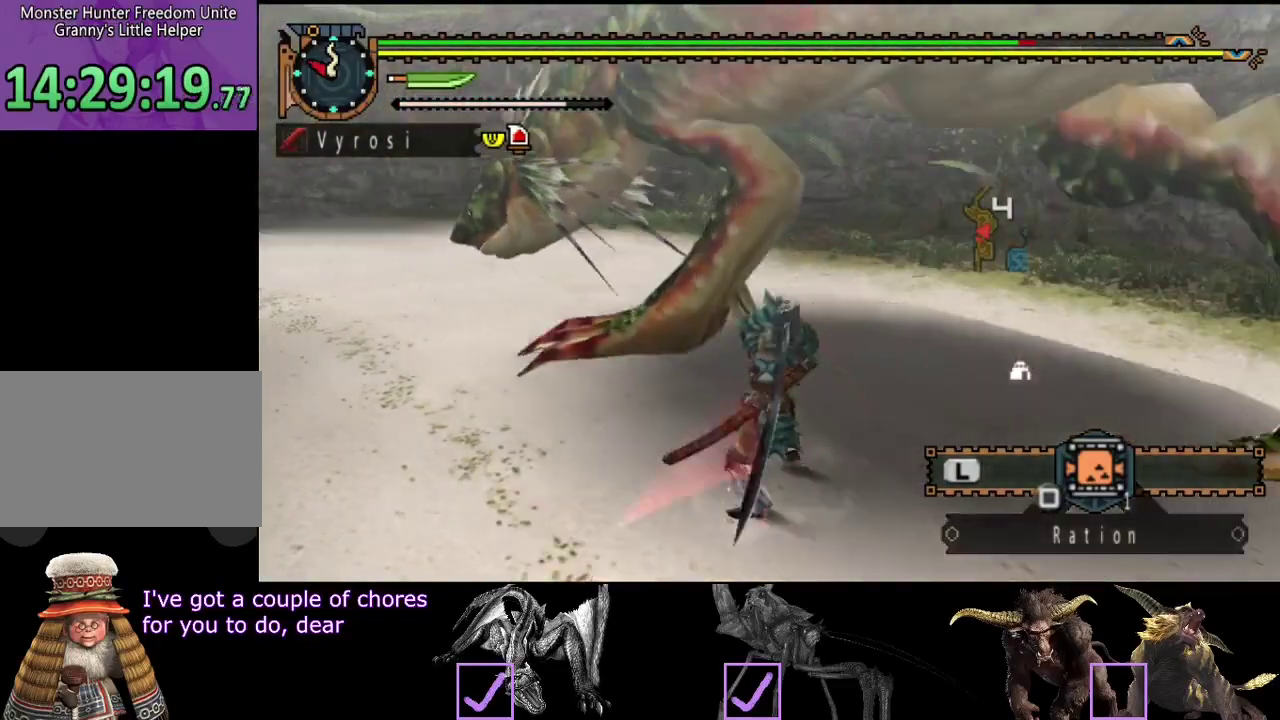
{"buttons": ["CIRCLE", "TRIANGLE"], "left_stick": "center", "right_stick": "center"}
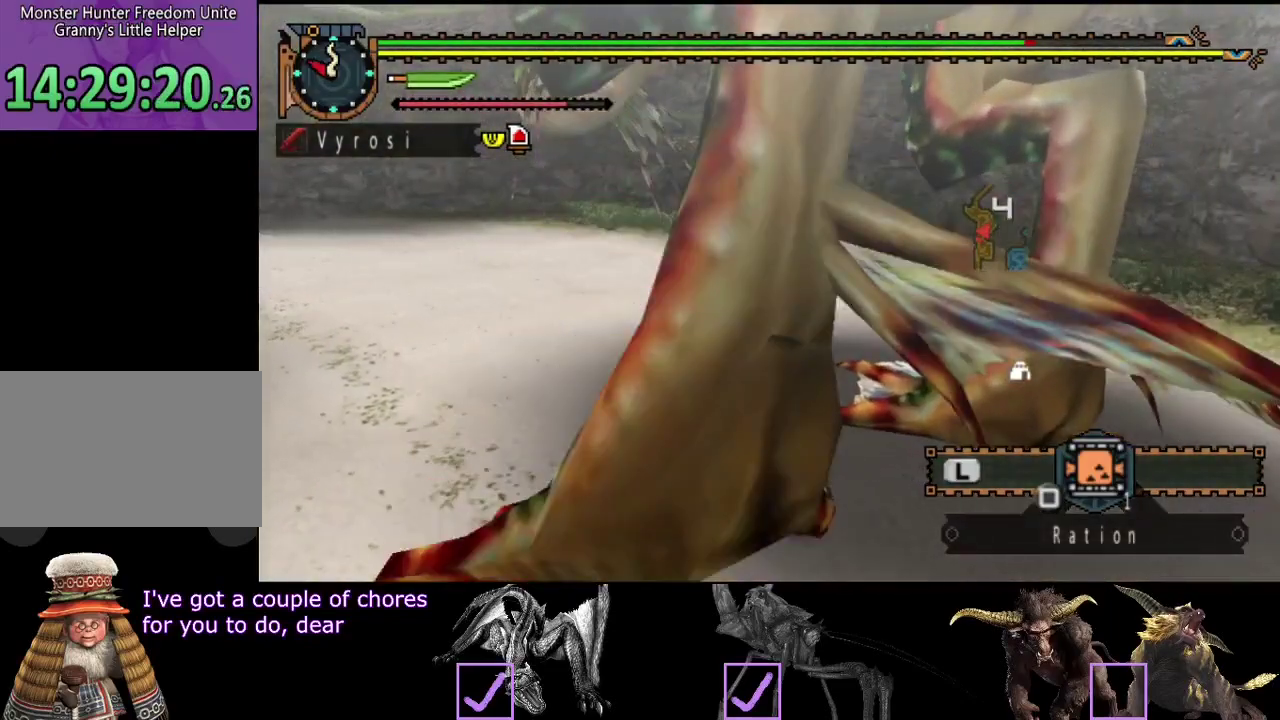
{"buttons": [], "left_stick": "center", "right_stick": "center", "events": [[67, "CIRCLE", "up"], [67, "TRIANGLE", "up"]]}
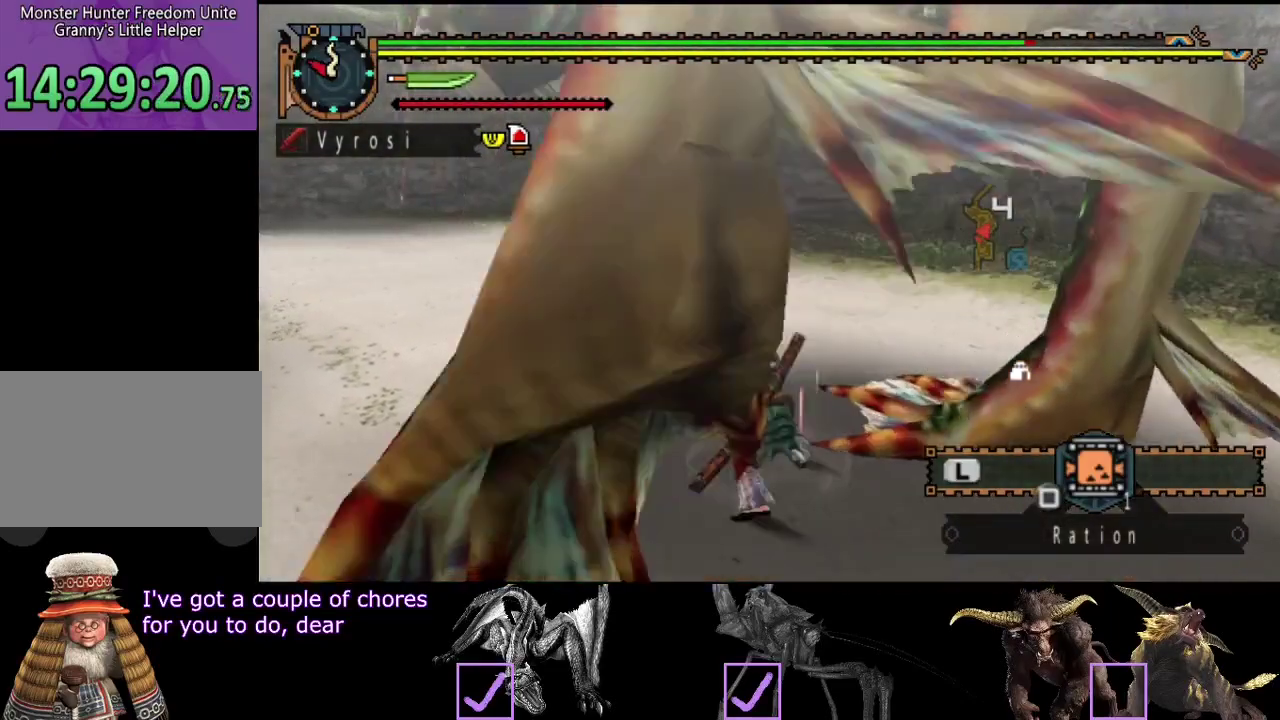
{"buttons": [], "left_stick": "center", "right_stick": "center", "events": [[200, "right_stick", "right"], [333, "right_stick", "center"]]}
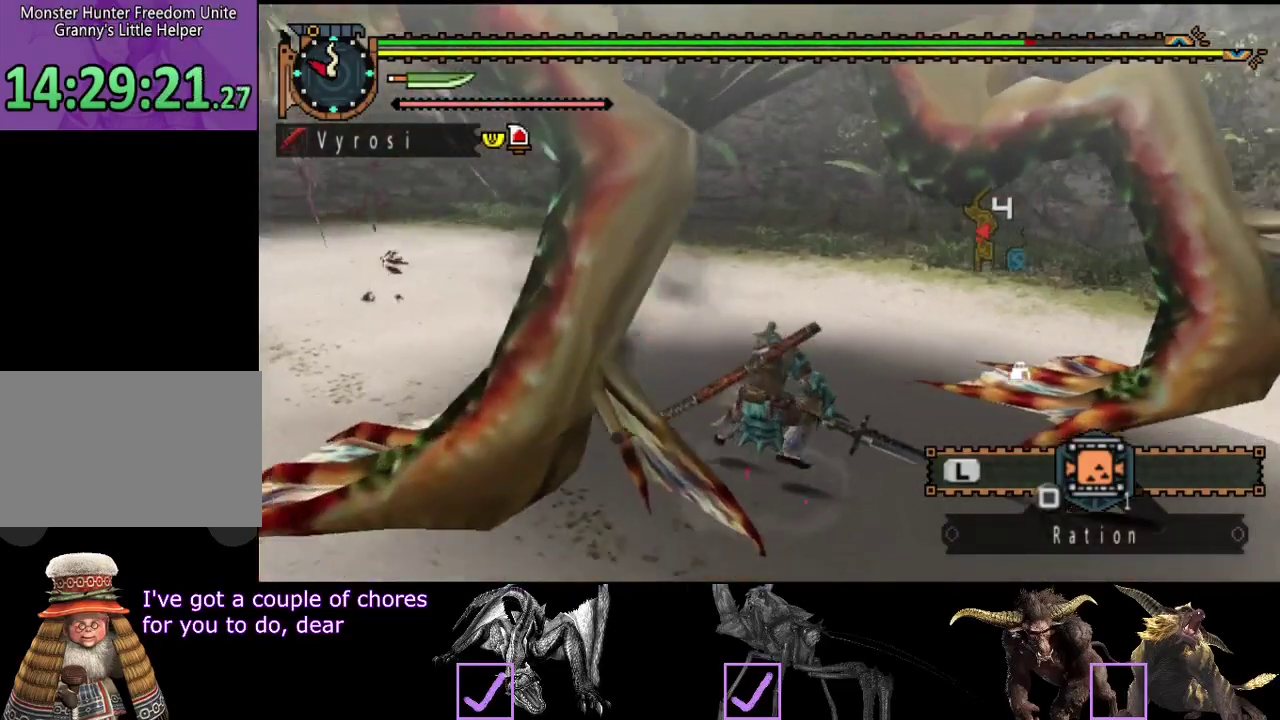
{"buttons": [], "left_stick": "right", "right_stick": "center", "events": [[200, "left_stick", "right"]]}
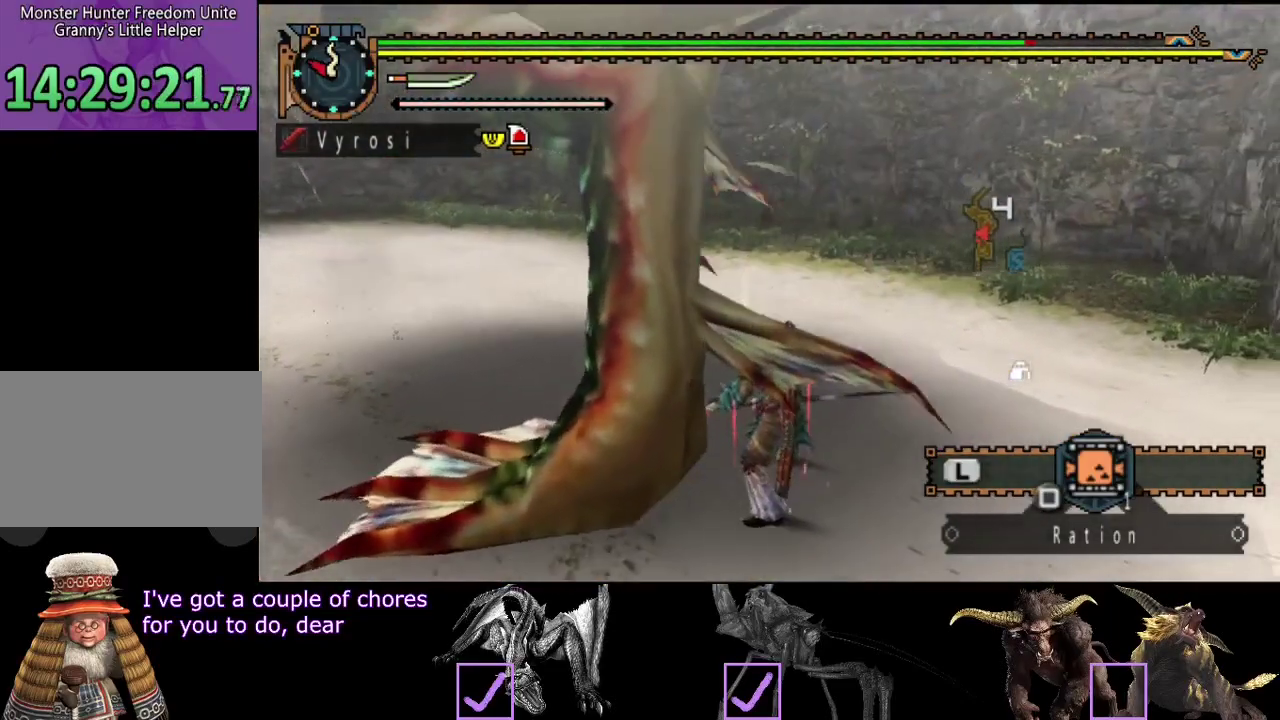
{"buttons": [], "left_stick": "right", "right_stick": "center", "events": [[183, "right_stick", "left"], [383, "right_stick", "center"]]}
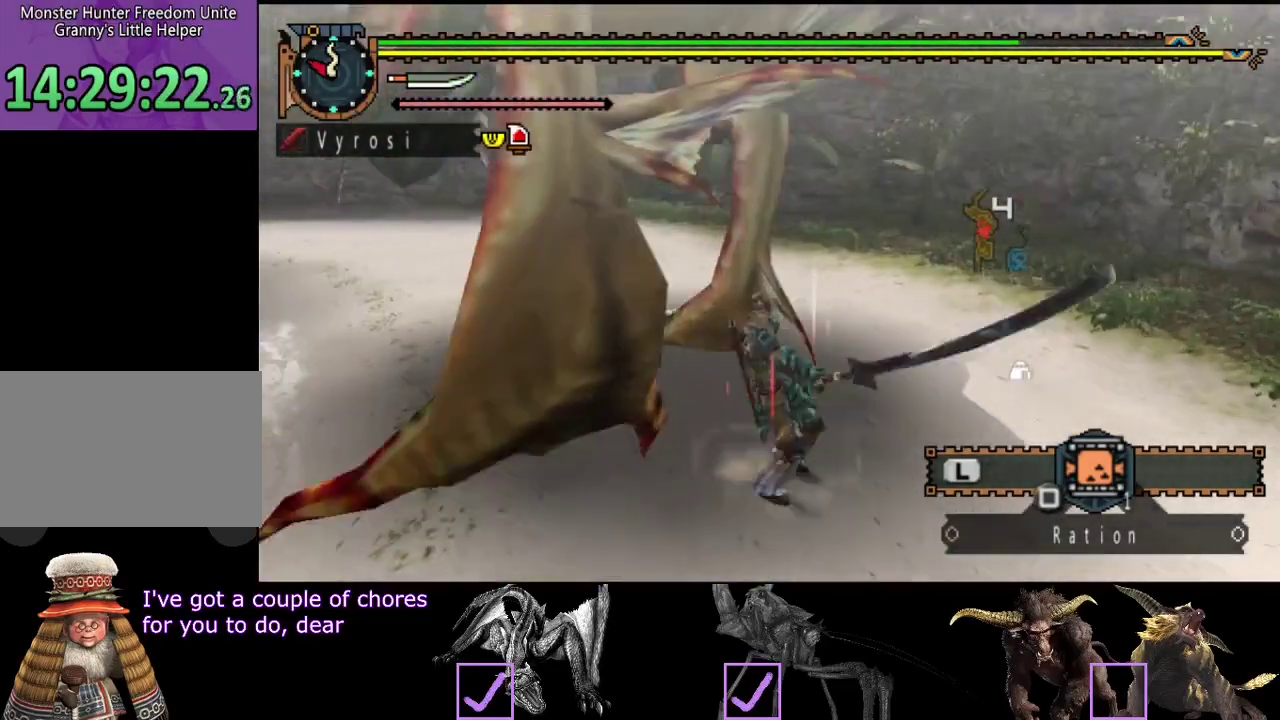
{"buttons": [], "left_stick": "down-right", "right_stick": "center", "events": [[33, "left_stick", "down-right"]]}
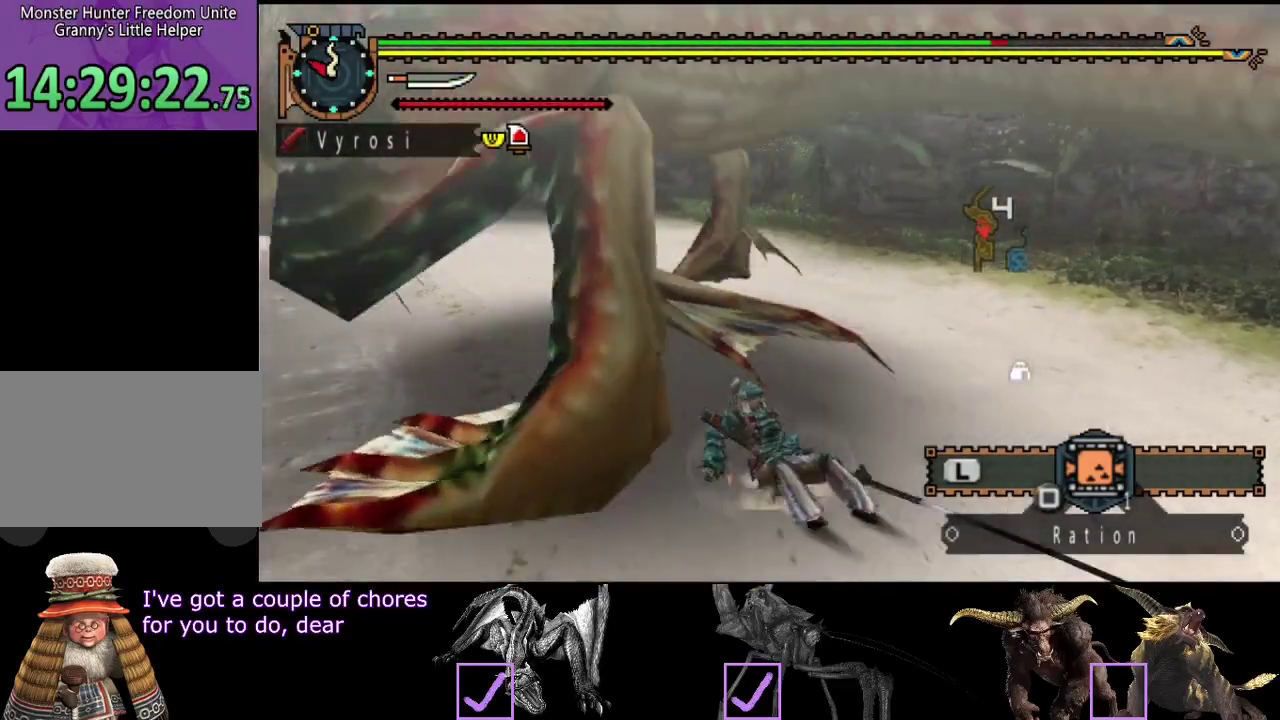
{"buttons": [], "left_stick": "center", "right_stick": "center", "events": [[17, "left_stick", "center"]]}
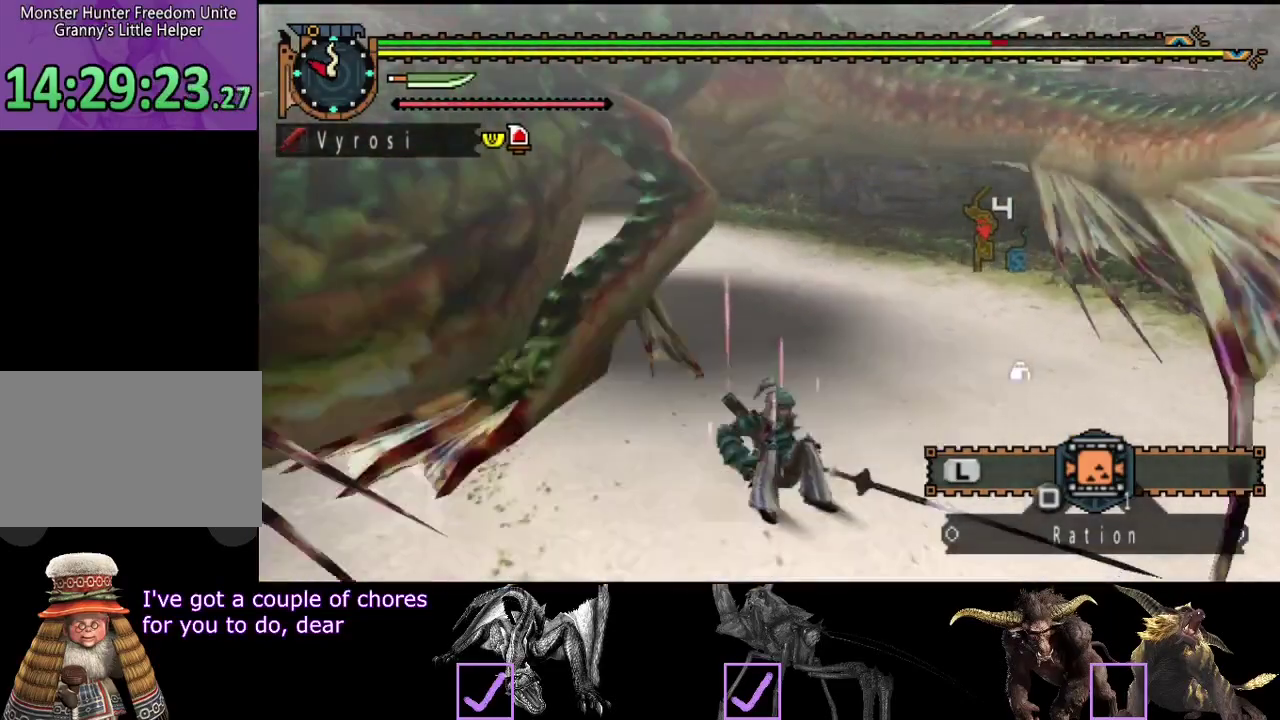
{"buttons": [], "left_stick": "up-left", "right_stick": "center", "events": [[67, "left_stick", "up-left"], [100, "right_stick", "left"], [233, "right_stick", "center"]]}
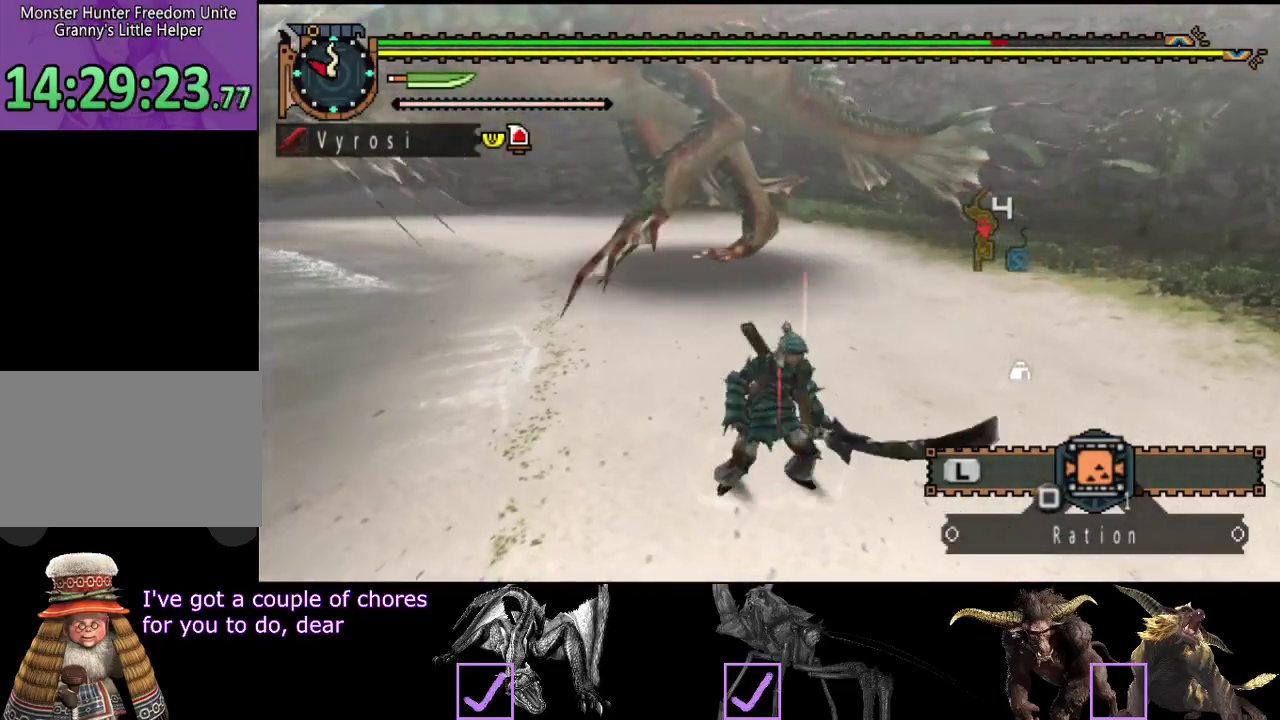
{"buttons": ["CIRCLE"], "left_stick": "up", "right_stick": "center", "events": [[383, "left_stick", "up"], [483, "CIRCLE", "down"]]}
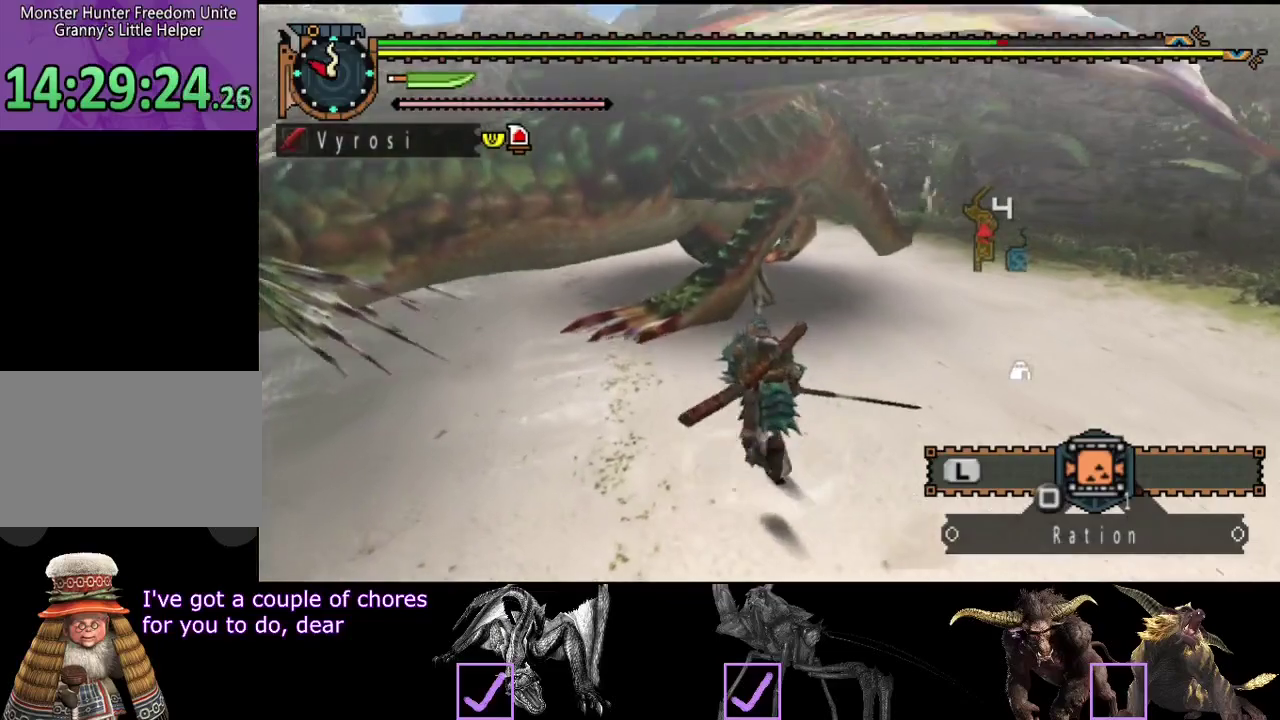
{"buttons": [], "left_stick": "center", "right_stick": "center", "events": [[117, "CIRCLE", "up"], [417, "left_stick", "center"]]}
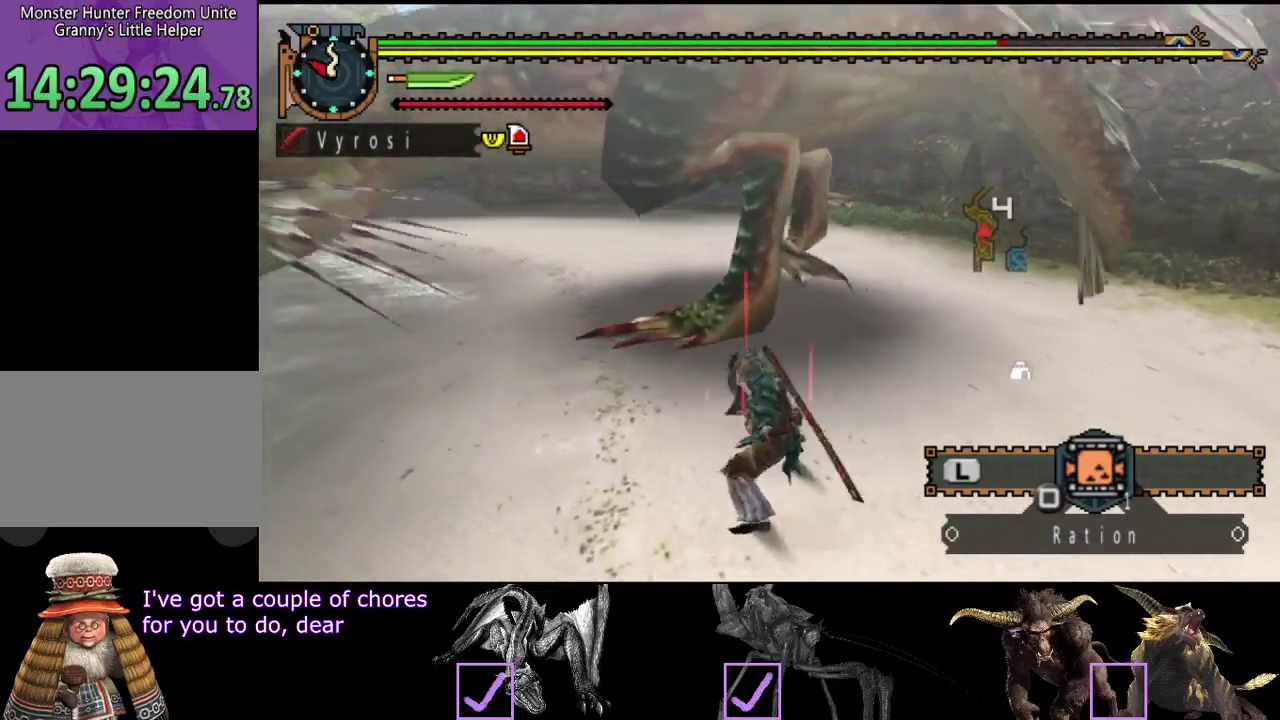
{"buttons": [], "left_stick": "center", "right_stick": "center", "events": [[117, "R2", "down"], [183, "R2", "up"], [417, "R2", "down"], [483, "R2", "up"]]}
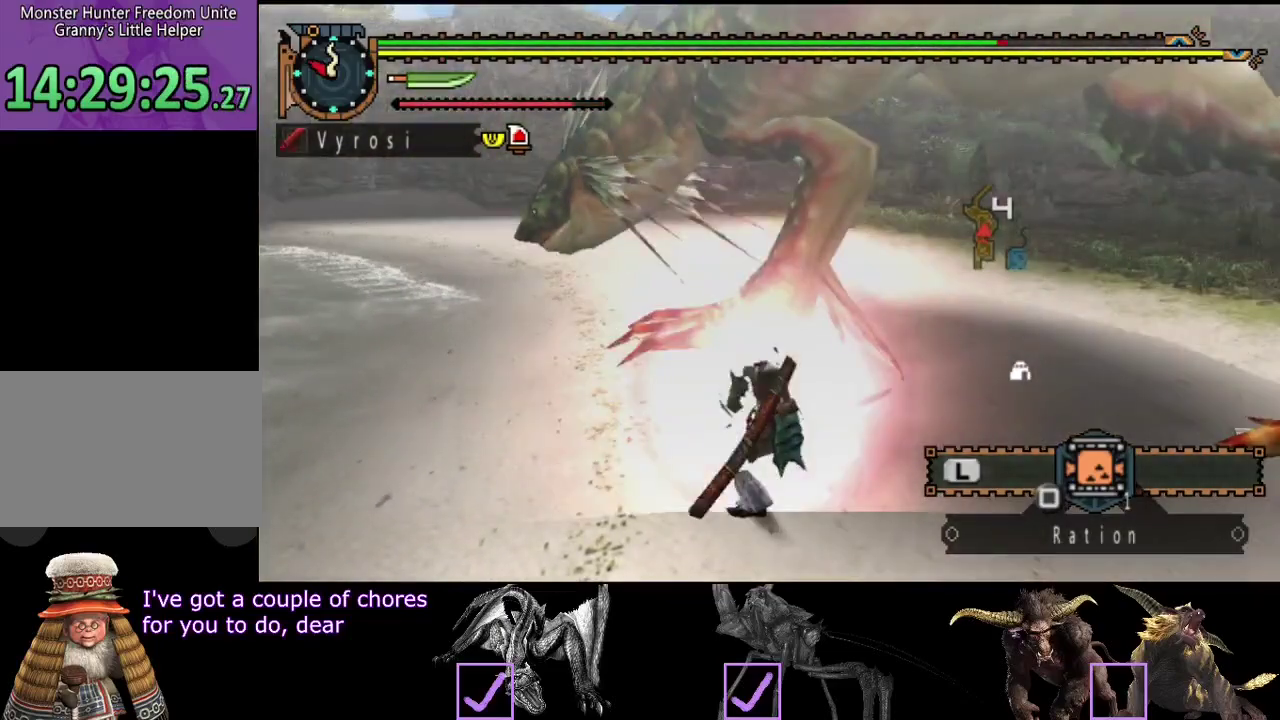
{"buttons": ["CIRCLE", "TRIANGLE"], "left_stick": "right", "right_stick": "center", "events": [[17, "left_stick", "right"], [50, "R2", "down"], [150, "R2", "up"], [417, "CIRCLE", "down"], [417, "TRIANGLE", "down"]]}
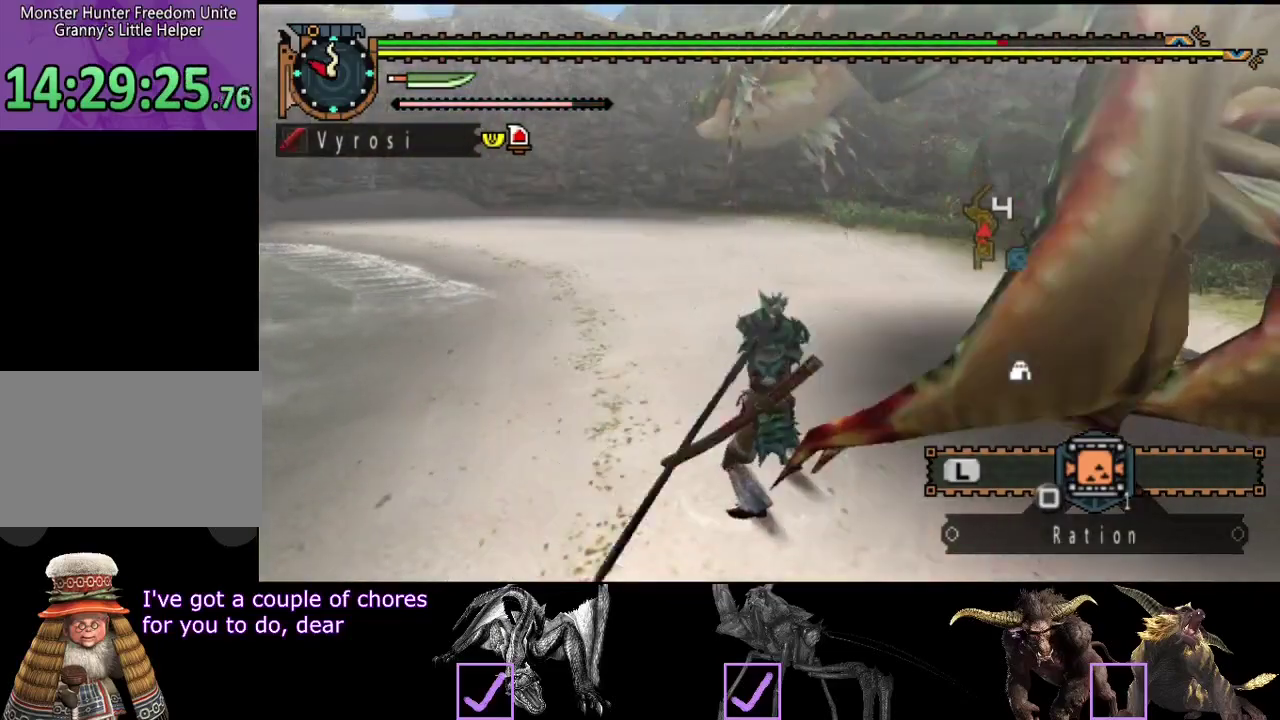
{"buttons": [], "left_stick": "right", "right_stick": "center", "events": [[33, "CIRCLE", "up"], [100, "CIRCLE", "down"], [167, "CIRCLE", "up"], [167, "TRIANGLE", "up"], [233, "CIRCLE", "down"], [233, "TRIANGLE", "down"], [300, "TRIANGLE", "up"], [367, "TRIANGLE", "down"], [467, "CIRCLE", "up"], [467, "TRIANGLE", "up"]]}
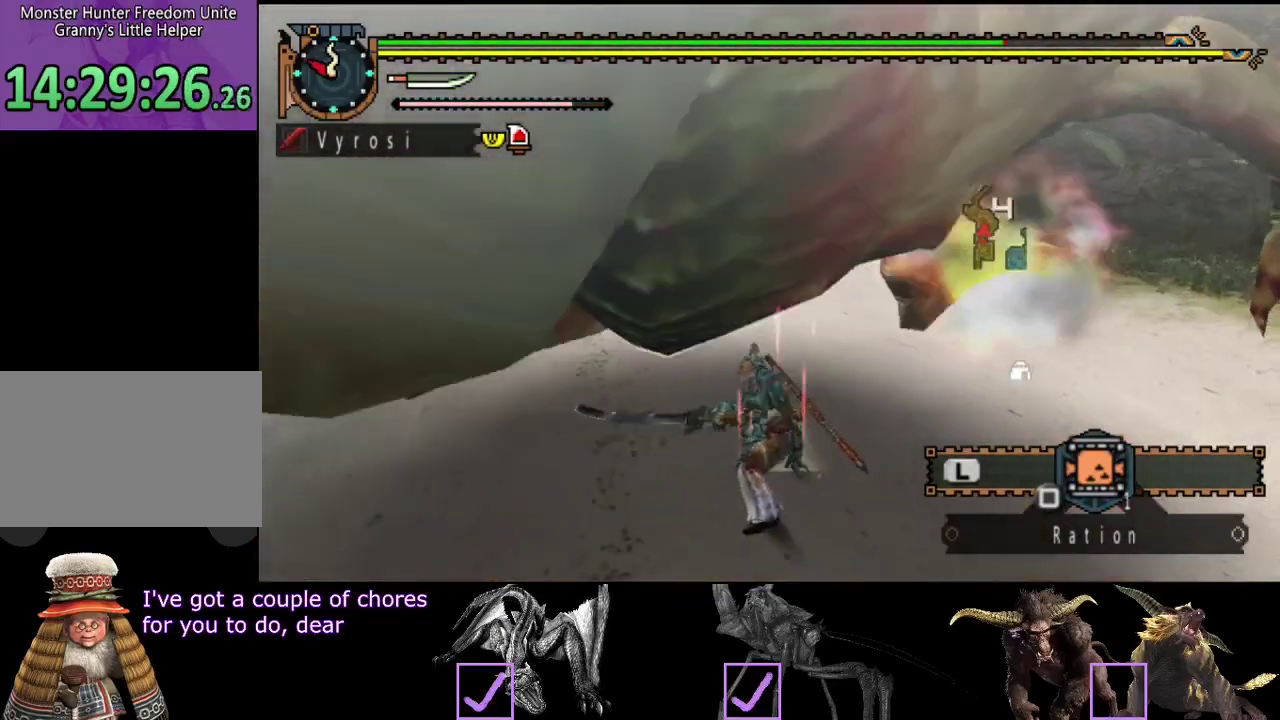
{"buttons": [], "left_stick": "left", "right_stick": "left", "events": [[33, "CIRCLE", "down"], [33, "TRIANGLE", "down"], [133, "CIRCLE", "up"], [133, "TRIANGLE", "up"], [167, "left_stick", "center"], [200, "CIRCLE", "down"], [200, "TRIANGLE", "down"], [300, "CIRCLE", "up"], [300, "TRIANGLE", "up"], [500, "left_stick", "left"], [500, "right_stick", "left"]]}
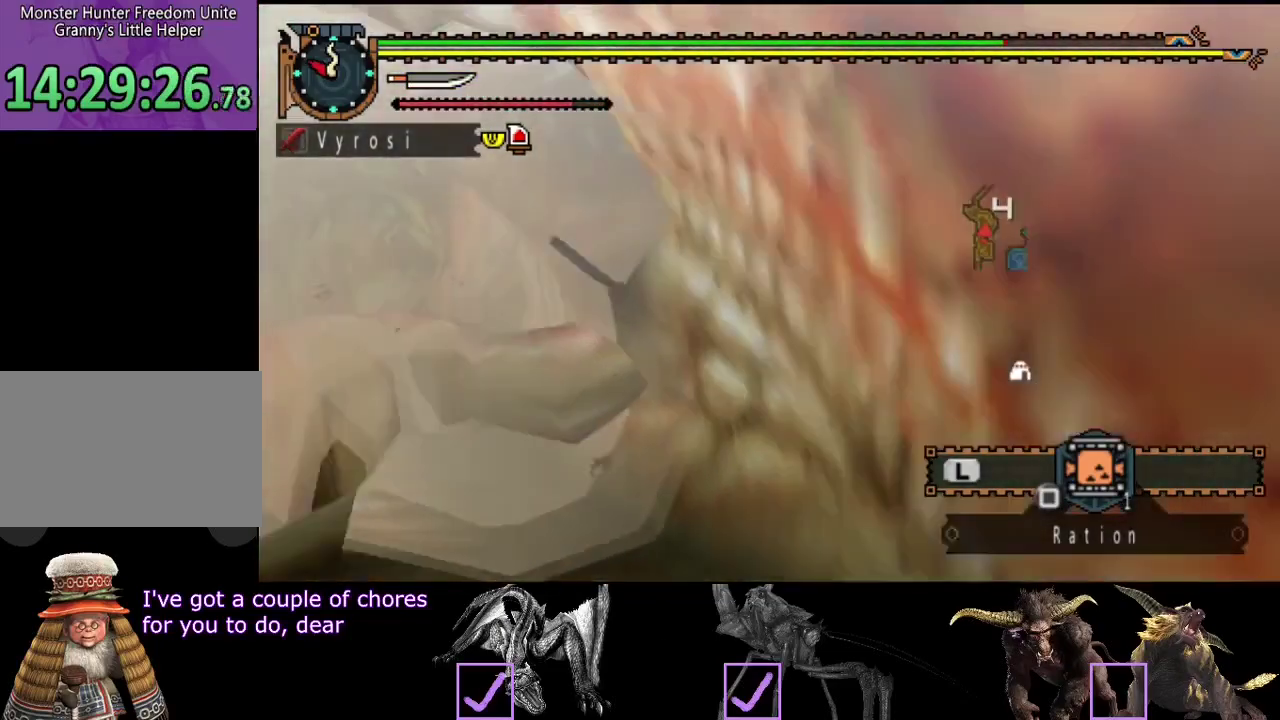
{"buttons": [], "left_stick": "center", "right_stick": "center", "events": [[100, "left_stick", "center"], [500, "right_stick", "center"]]}
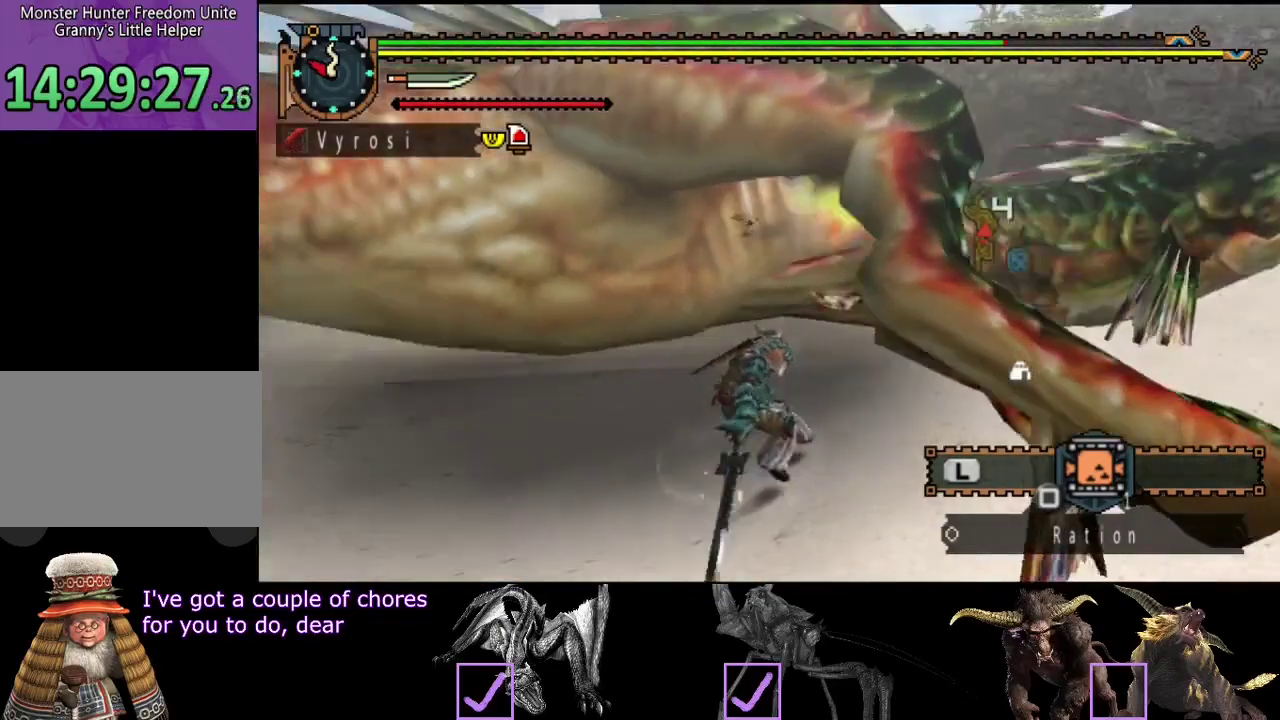
{"buttons": [], "left_stick": "up", "right_stick": "center", "events": [[167, "right_stick", "right"], [400, "right_stick", "center"], [433, "left_stick", "up-right"], [500, "left_stick", "up"]]}
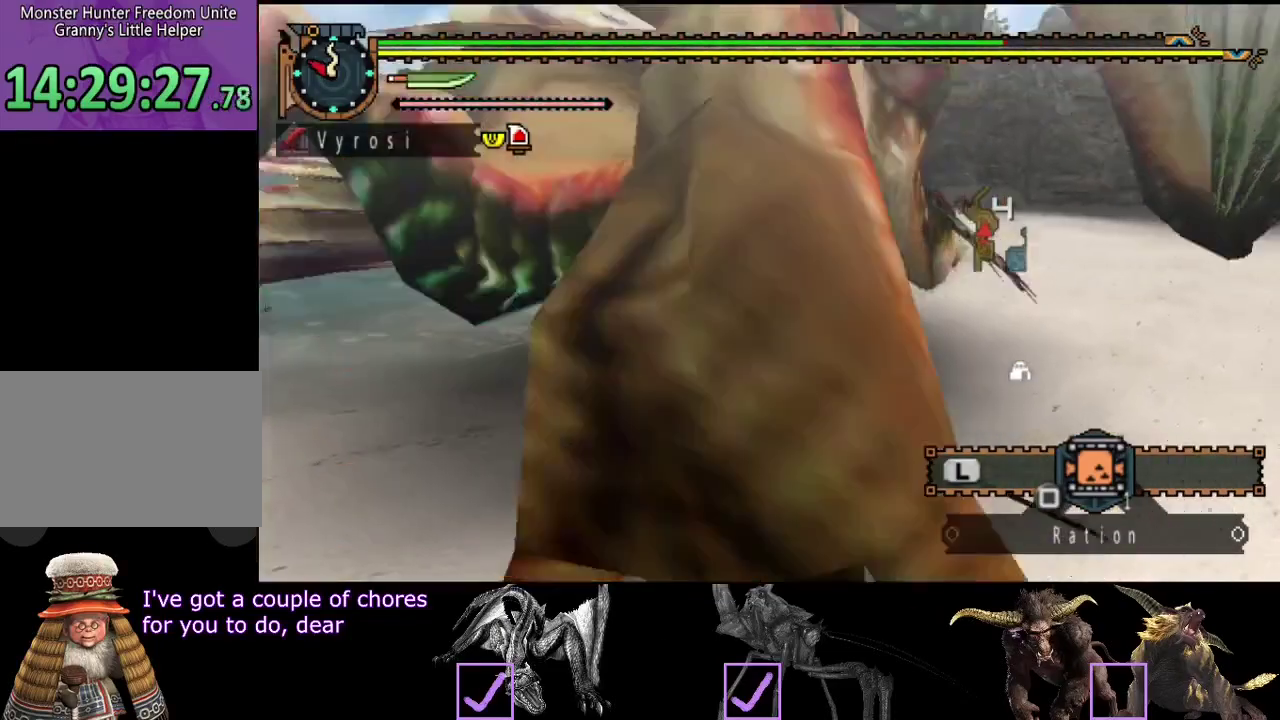
{"buttons": [], "left_stick": "up", "right_stick": "center", "events": [[233, "CIRCLE", "down"], [300, "CIRCLE", "up"], [367, "CIRCLE", "down"], [450, "CIRCLE", "up"]]}
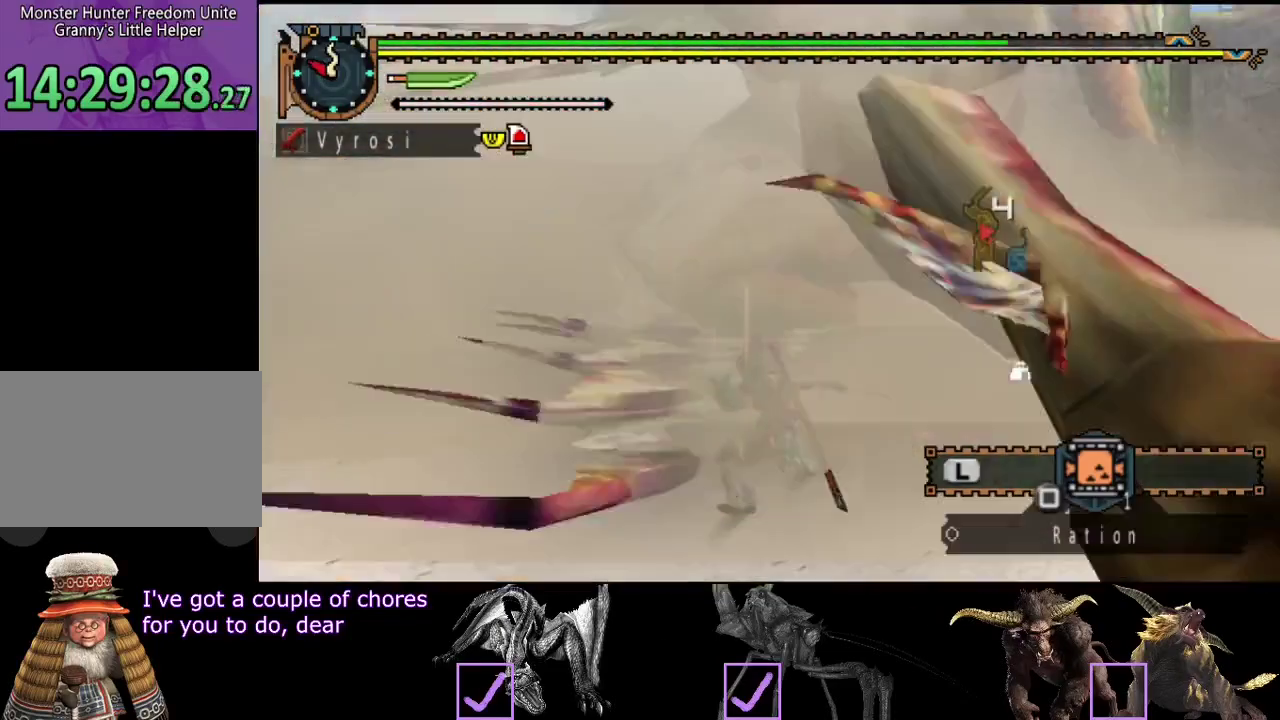
{"buttons": ["R2"], "left_stick": "up-right", "right_stick": "center", "events": [[183, "R2", "down"], [250, "R2", "up"], [250, "left_stick", "up-right"], [317, "R2", "down"], [383, "R2", "up"], [483, "R2", "down"]]}
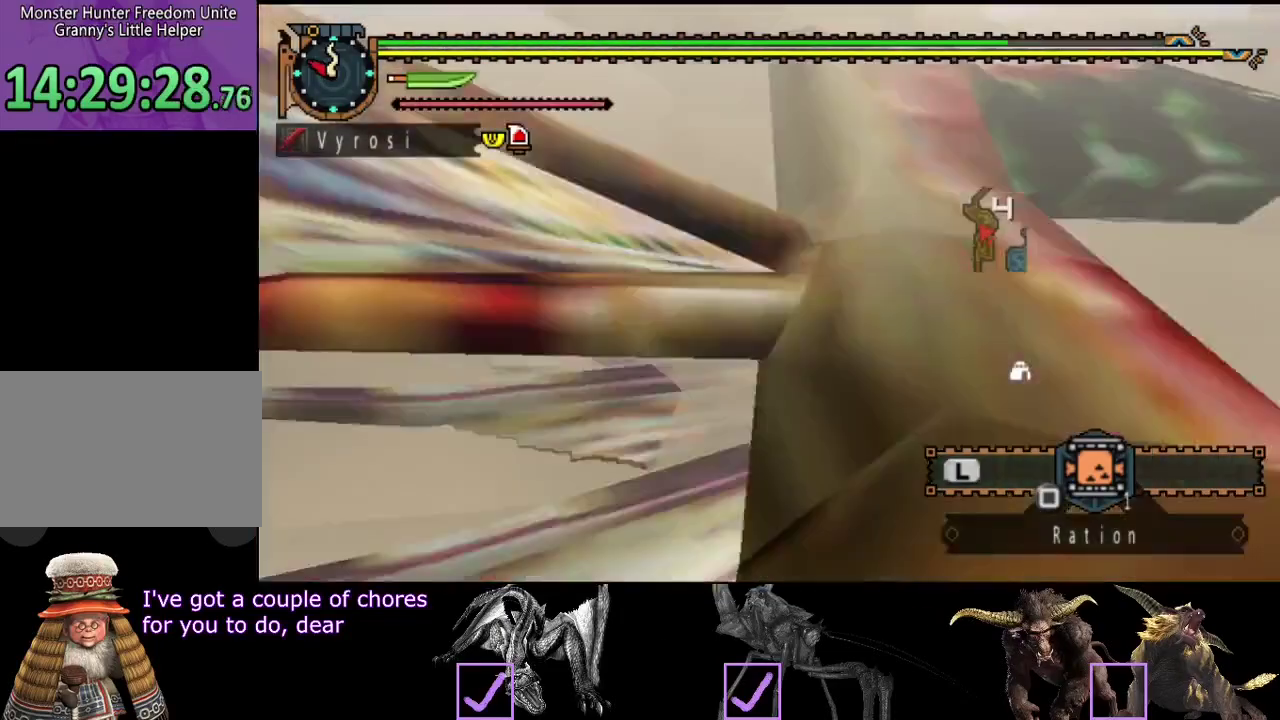
{"buttons": ["R2"], "left_stick": "up-right", "right_stick": "center", "events": [[17, "left_stick", "up"], [50, "R2", "up"], [117, "R2", "down"], [217, "R2", "up"], [250, "left_stick", "up-right"], [283, "R2", "down"], [383, "R2", "up"], [450, "R2", "down"]]}
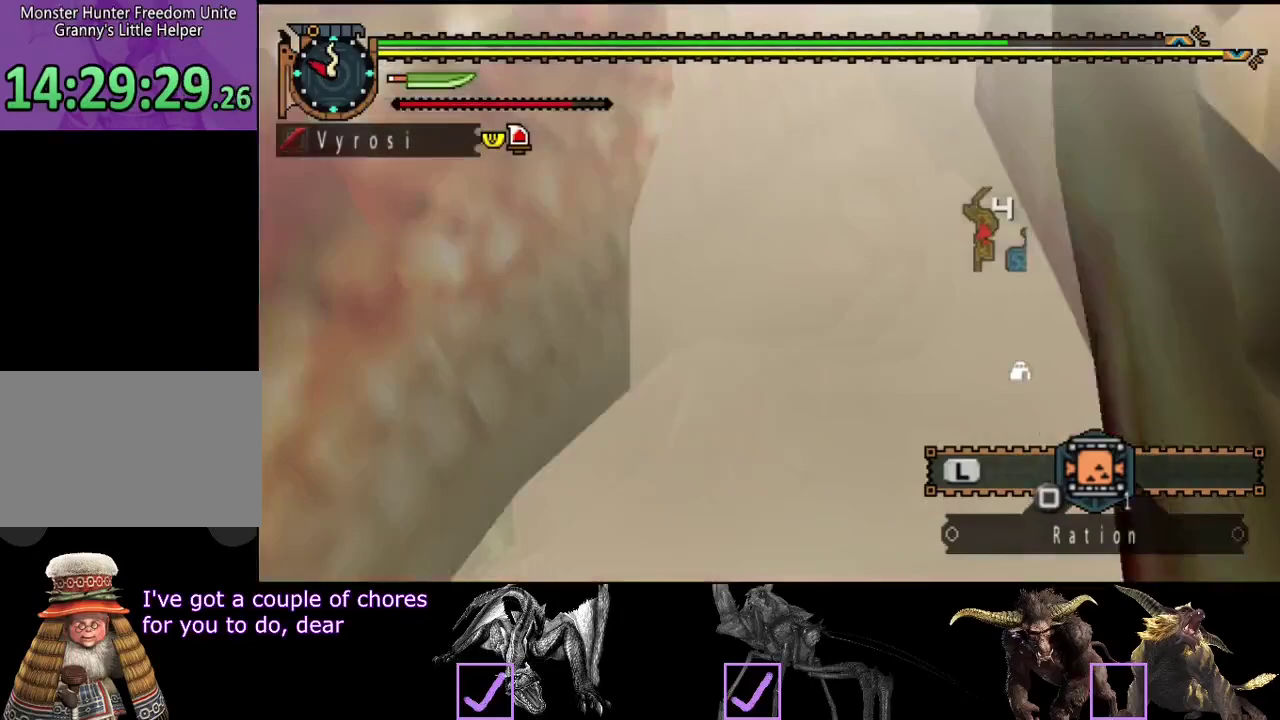
{"buttons": [], "left_stick": "center", "right_stick": "center", "events": [[17, "R2", "up"], [17, "left_stick", "up"], [117, "R2", "down"], [183, "R2", "up"], [183, "left_stick", "center"], [383, "R2", "down"], [483, "R2", "up"]]}
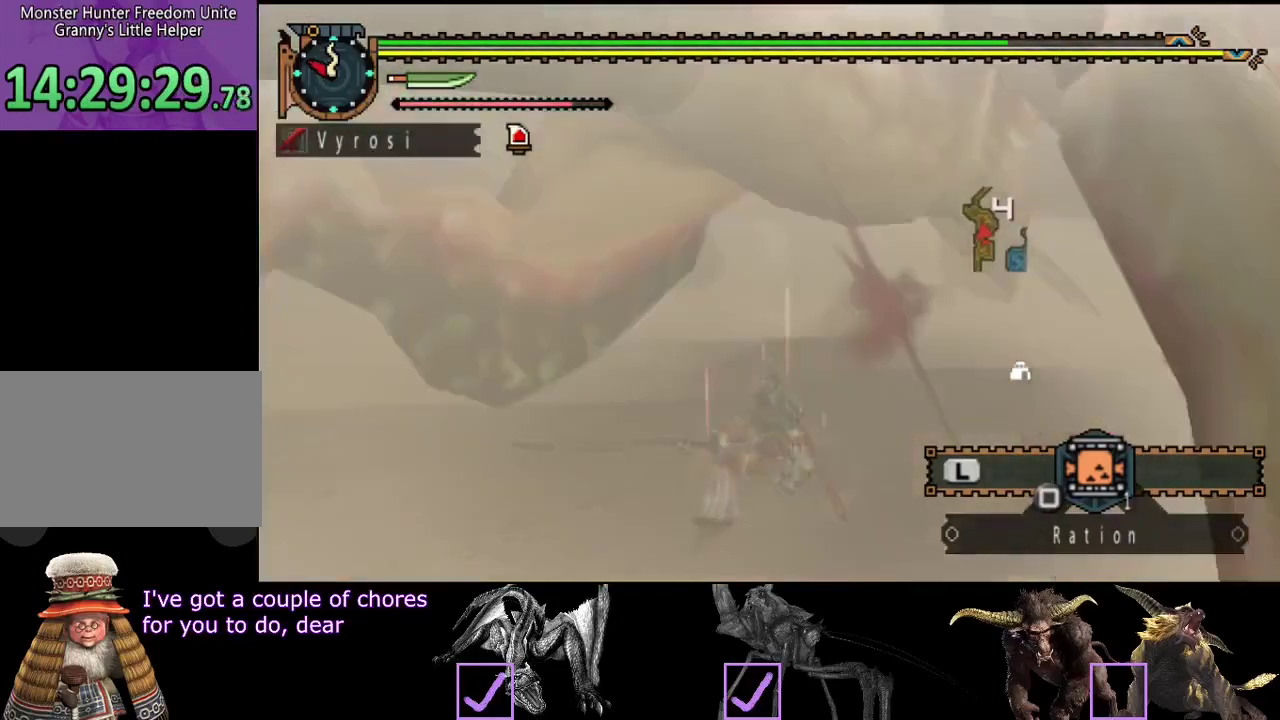
{"buttons": ["R2"], "left_stick": "center", "right_stick": "center", "events": [[117, "R2", "down"], [200, "R2", "up"], [300, "R2", "down"], [367, "R2", "up"], [433, "R2", "down"]]}
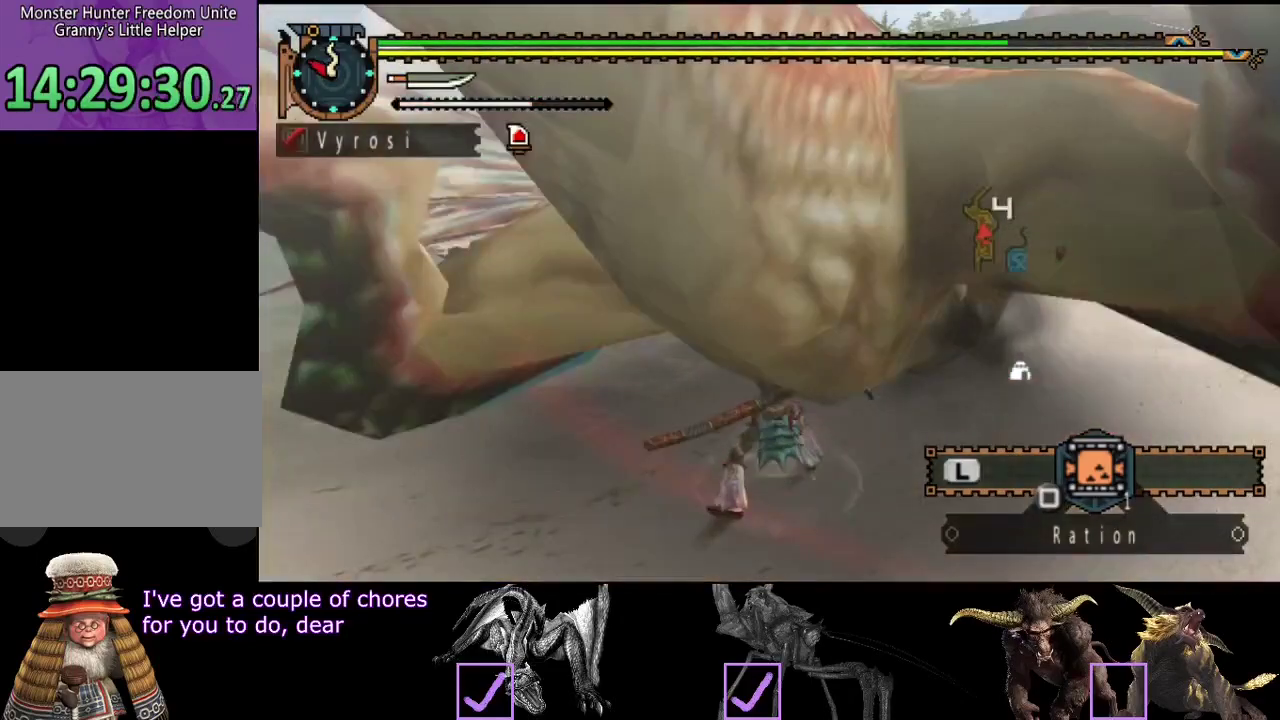
{"buttons": [], "left_stick": "center", "right_stick": "center", "events": [[33, "R2", "up"], [67, "left_stick", "right"], [233, "left_stick", "center"]]}
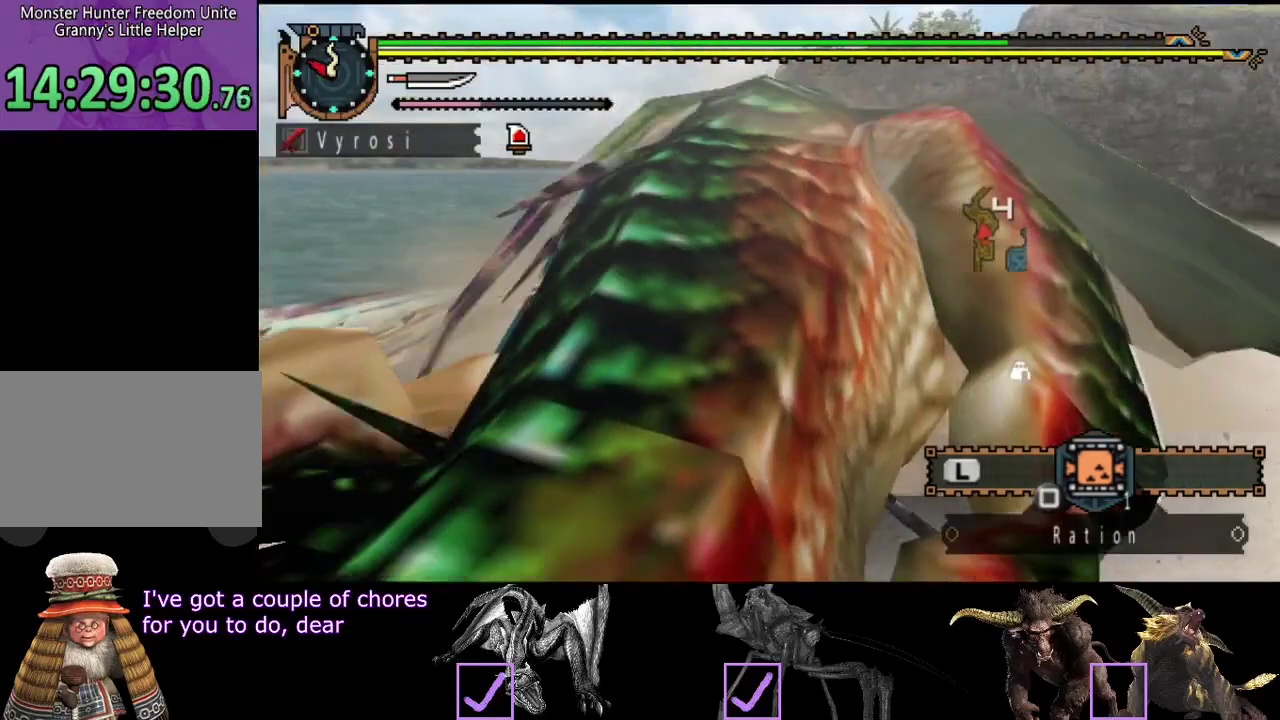
{"buttons": [], "left_stick": "center", "right_stick": "center", "events": []}